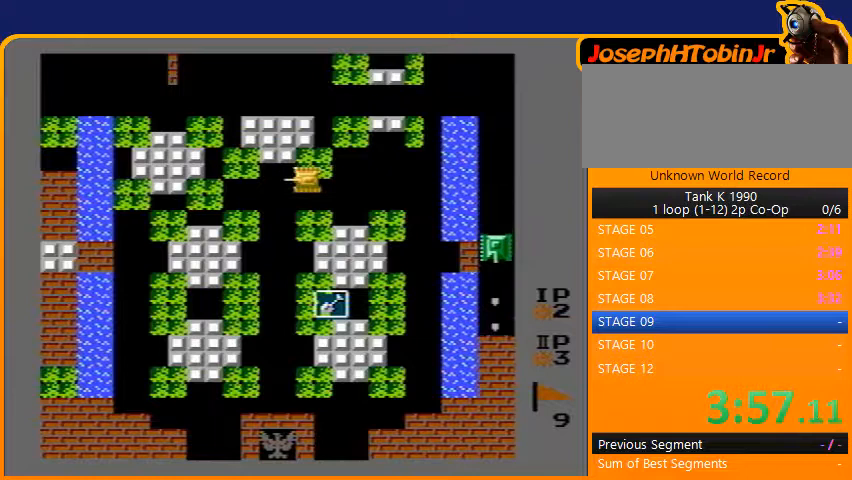
Gameplay with a controller (Nintendo layout); each line is a JSON object with the inputs held at the frame after it. "events" lists button and stick changes between this image and that frame as [ms after this image, input, new state], when the widget could be followed in between. Not read: L3 R3.
{"buttons": ["DPAD_DOWN"], "events": [[33, "DPAD_DOWN", "down"], [33, "DPAD_LEFT", "up"]]}
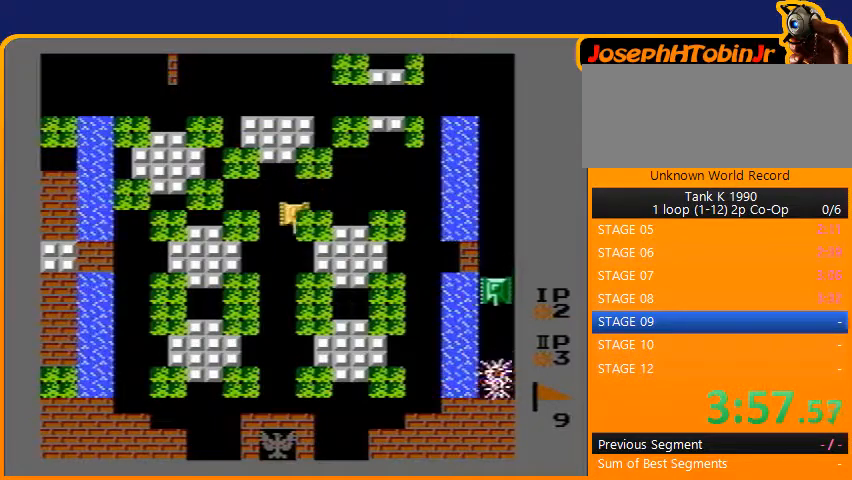
{"buttons": ["DPAD_DOWN"], "events": []}
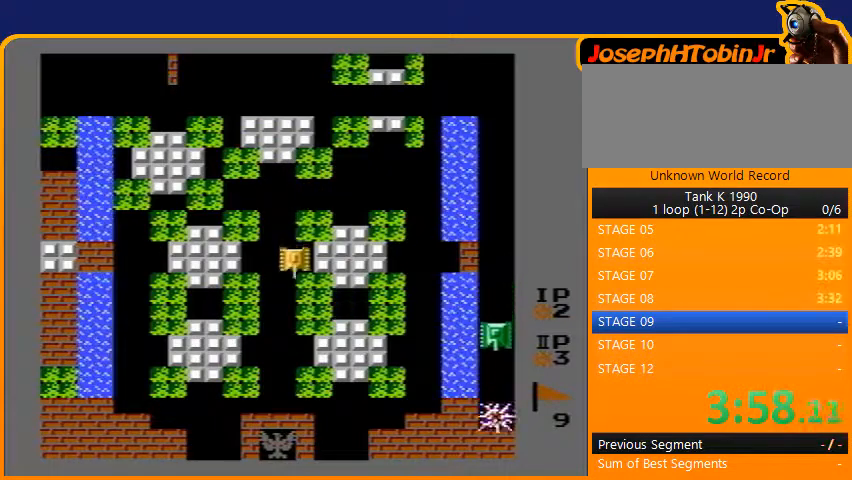
{"buttons": ["DPAD_RIGHT"], "events": [[367, "DPAD_DOWN", "up"], [367, "DPAD_RIGHT", "down"]]}
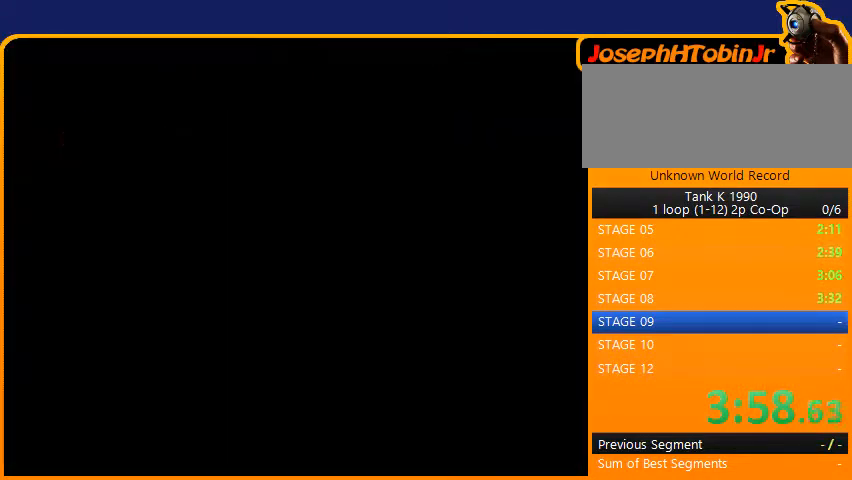
{"buttons": [], "events": [[233, "DPAD_RIGHT", "up"]]}